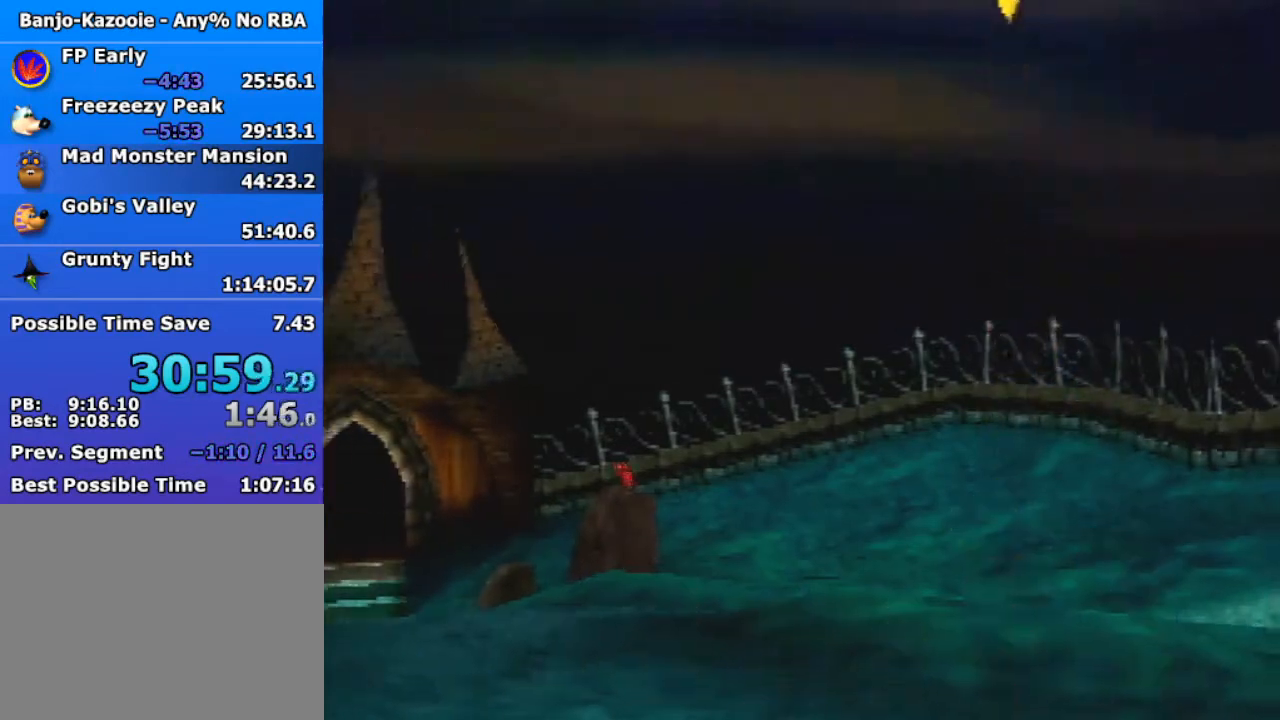
Gameplay with a controller (Nintendo layout); each line is a JSON object with the inputs held at the frame after it. "events" lists button and stick changes between this image and that frame as [ms after this image, input, new state], when the widget could be followed in between. Not read: L1 L3 R3.
{"buttons": [], "left_stick": "left", "events": []}
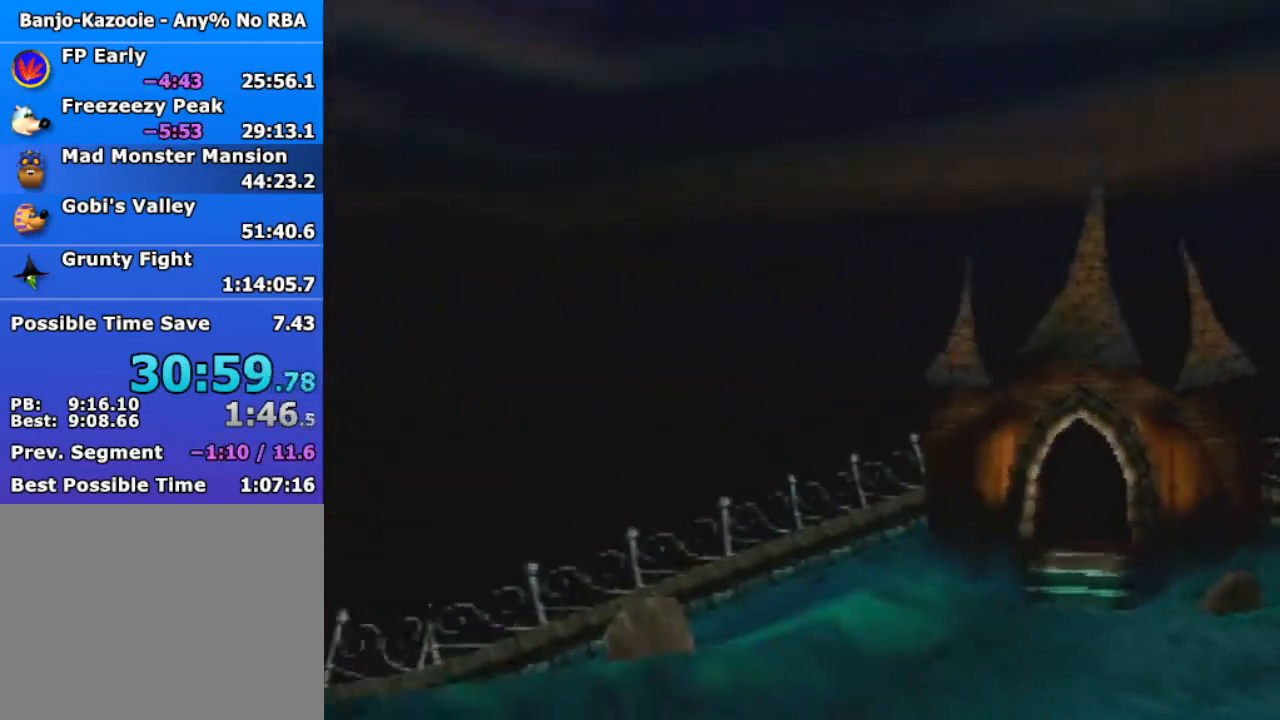
{"buttons": [], "left_stick": "center", "events": [[33, "START", "down"], [167, "START", "up"], [333, "left_stick", "center"]]}
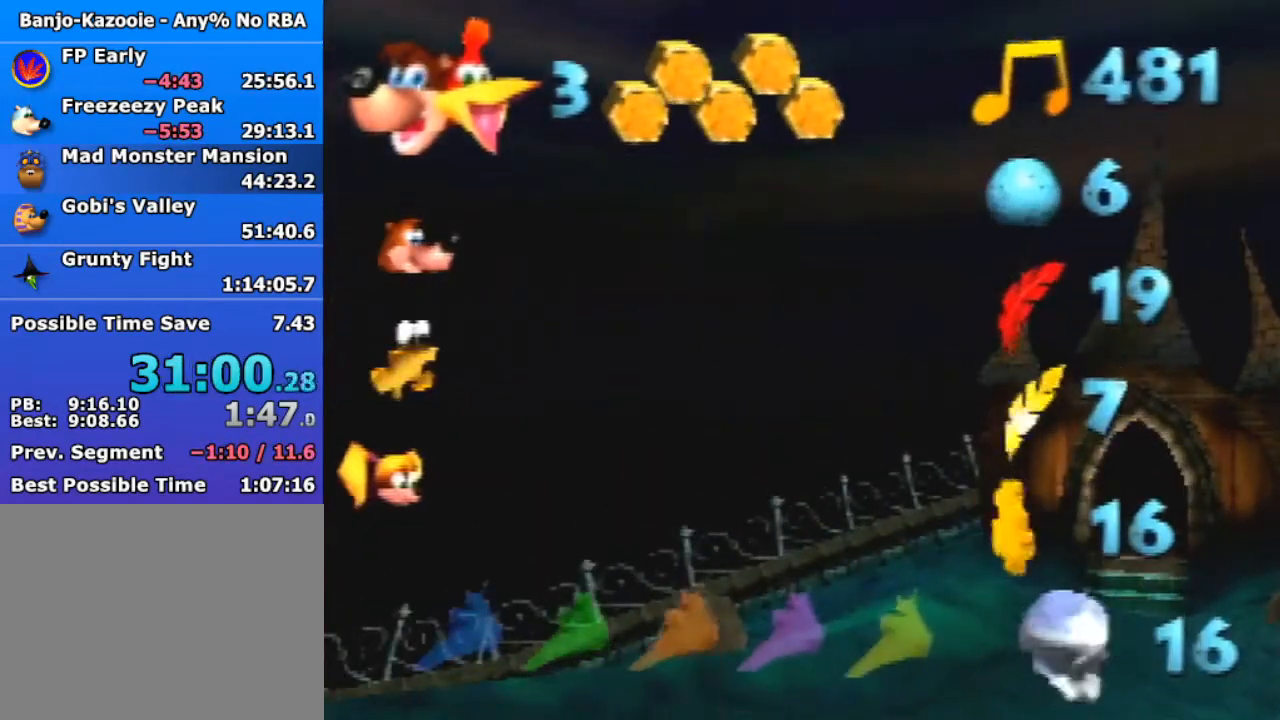
{"buttons": [], "left_stick": "right", "events": [[33, "START", "down"], [33, "left_stick", "right"], [167, "START", "up"]]}
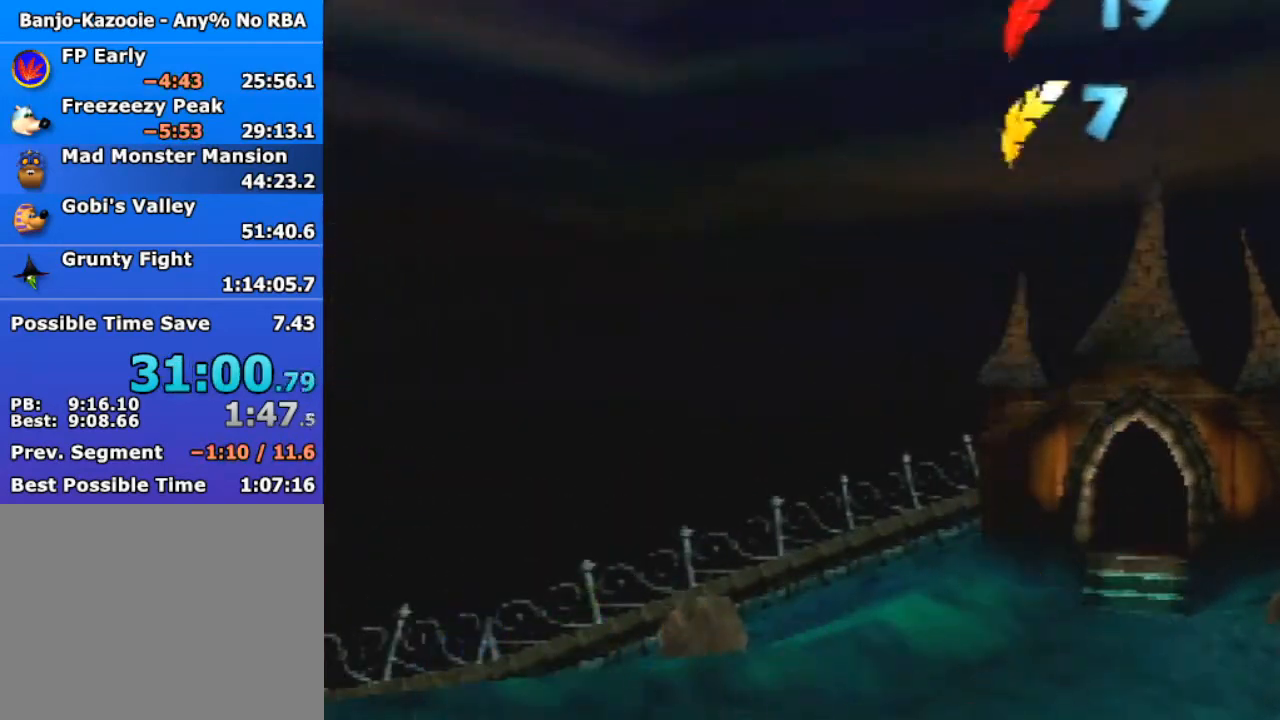
{"buttons": [], "left_stick": "right", "events": []}
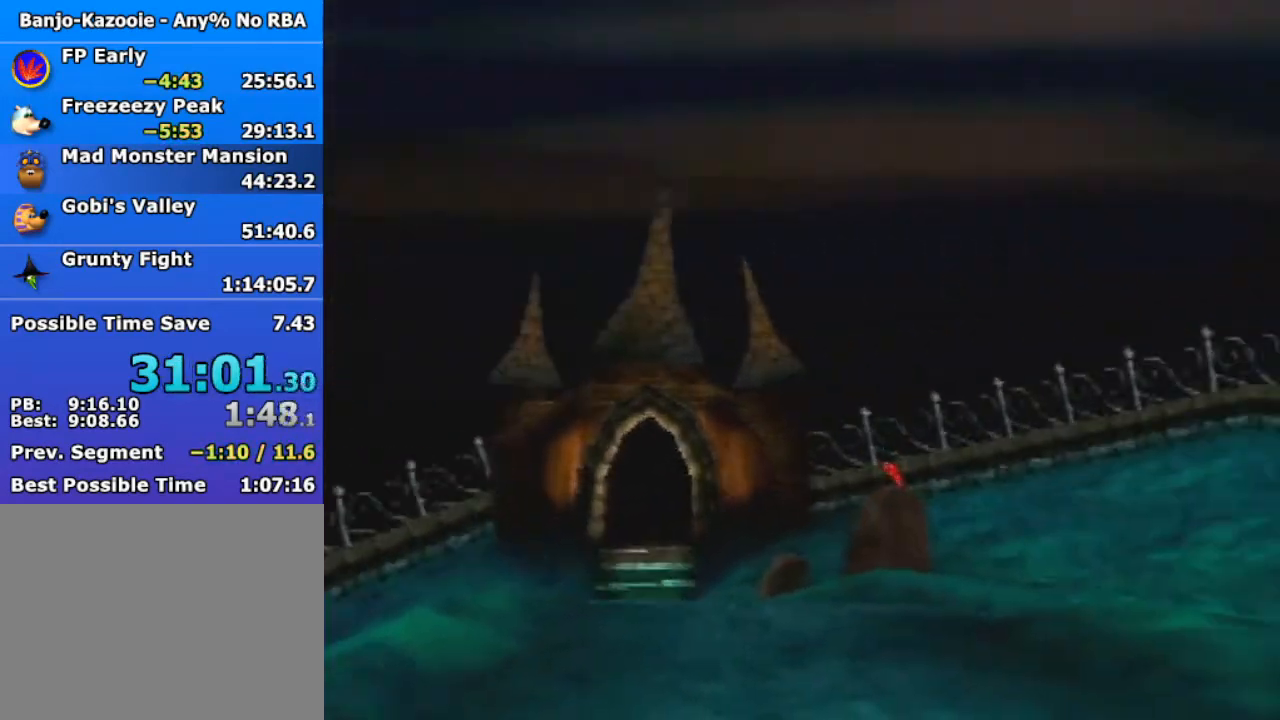
{"buttons": [], "left_stick": "right", "events": [[167, "START", "down"], [267, "START", "up"]]}
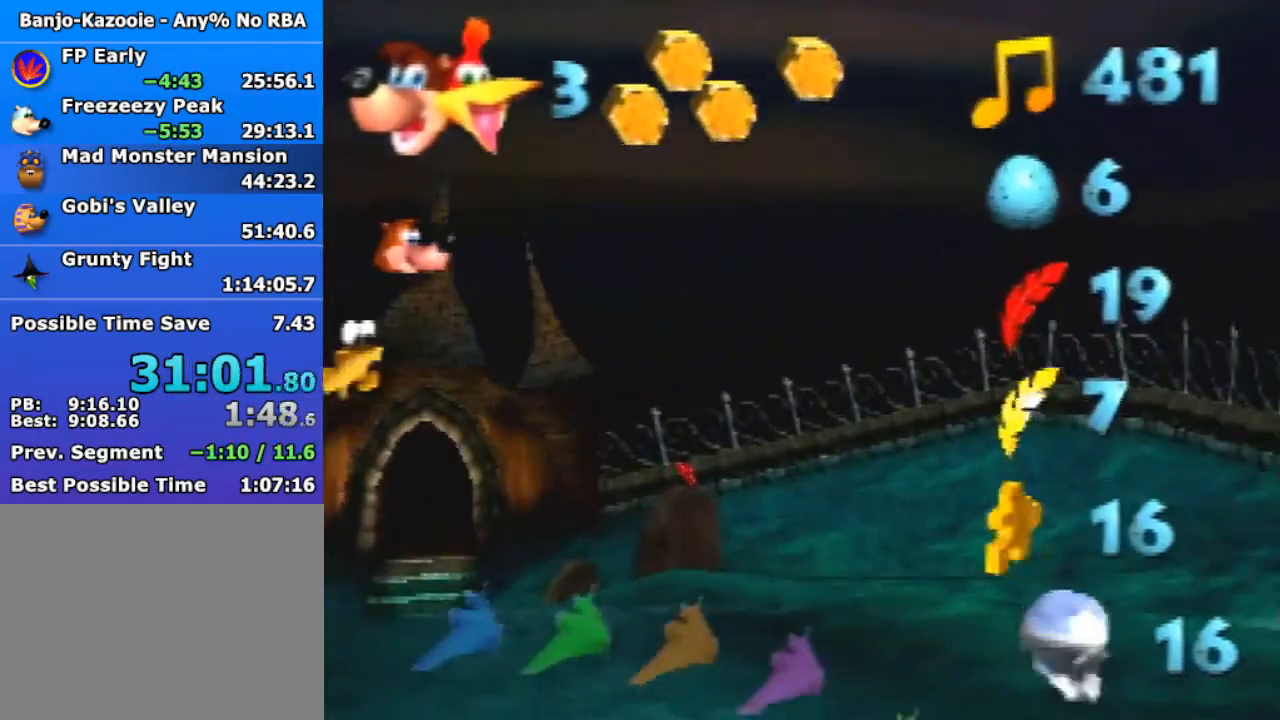
{"buttons": [], "left_stick": "center", "events": [[33, "left_stick", "center"], [167, "START", "down"], [267, "START", "up"]]}
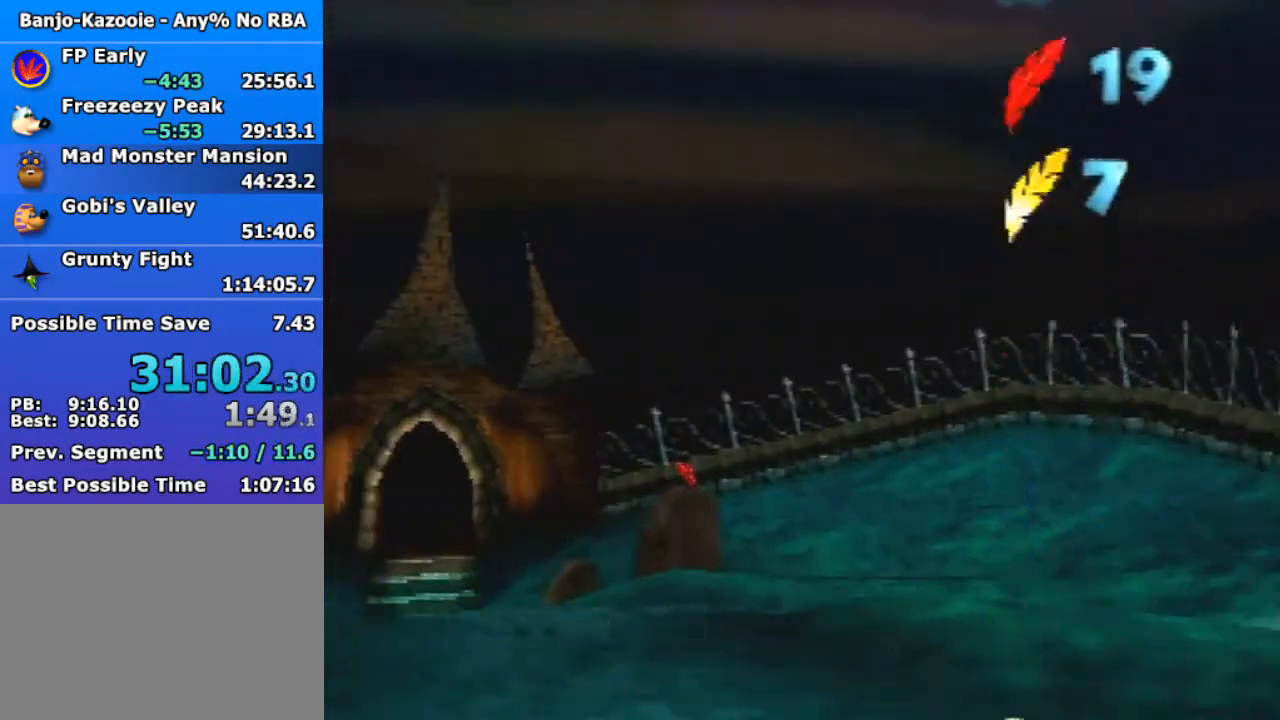
{"buttons": [], "left_stick": "center", "events": [[267, "C_UP", "down"], [333, "C_UP", "up"]]}
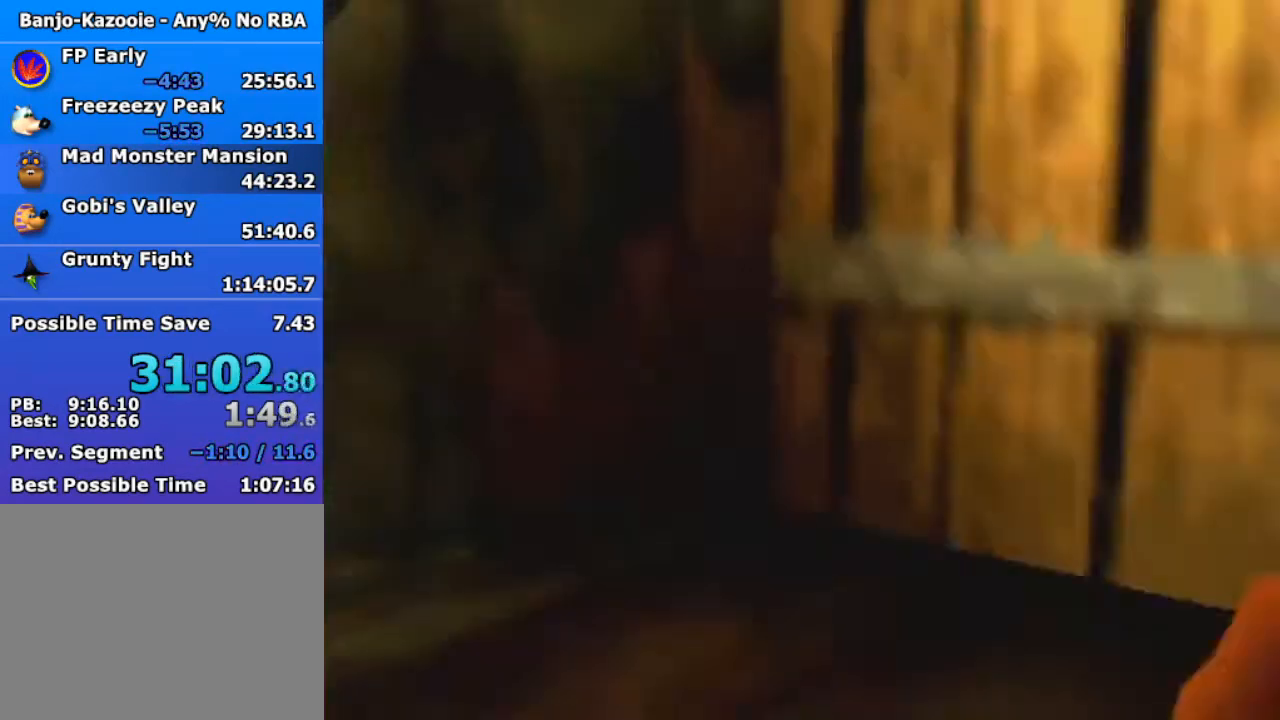
{"buttons": [], "left_stick": "center", "events": []}
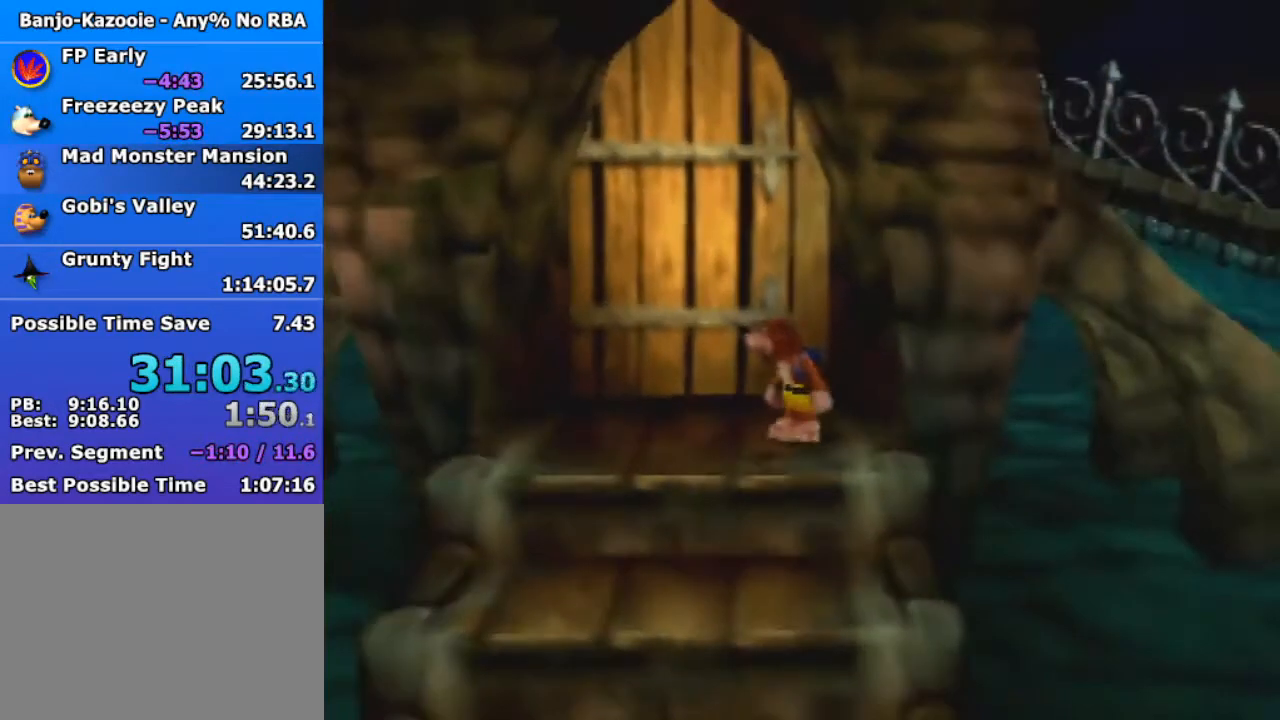
{"buttons": [], "left_stick": "center", "events": []}
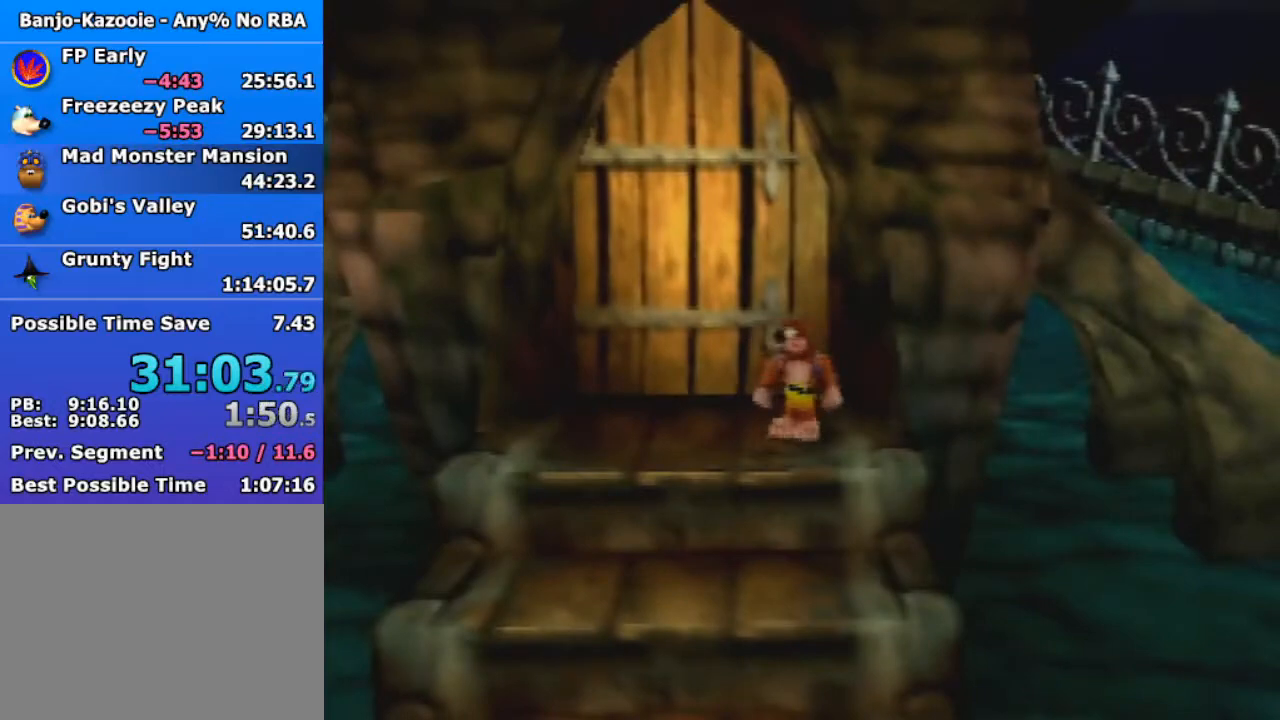
{"buttons": [], "left_stick": "center", "events": [[33, "A", "down"], [33, "B", "down"], [67, "B", "up"], [100, "A", "up"]]}
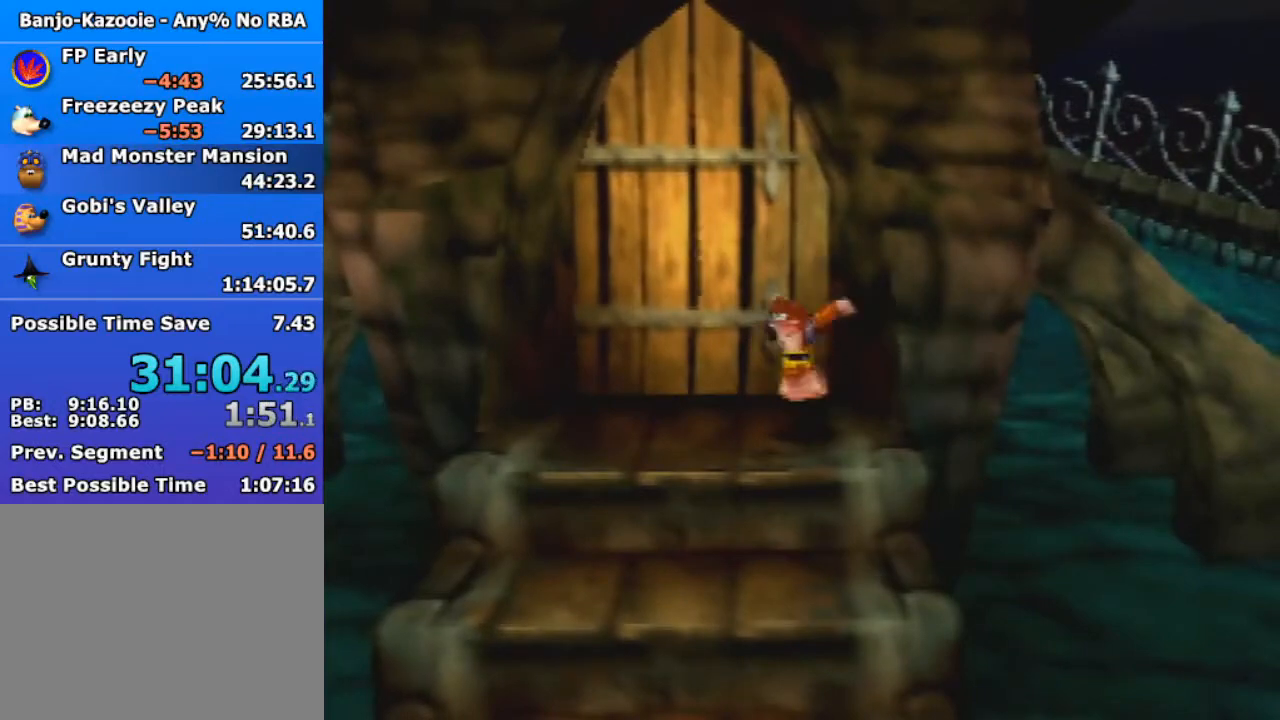
{"buttons": [], "left_stick": "center", "events": []}
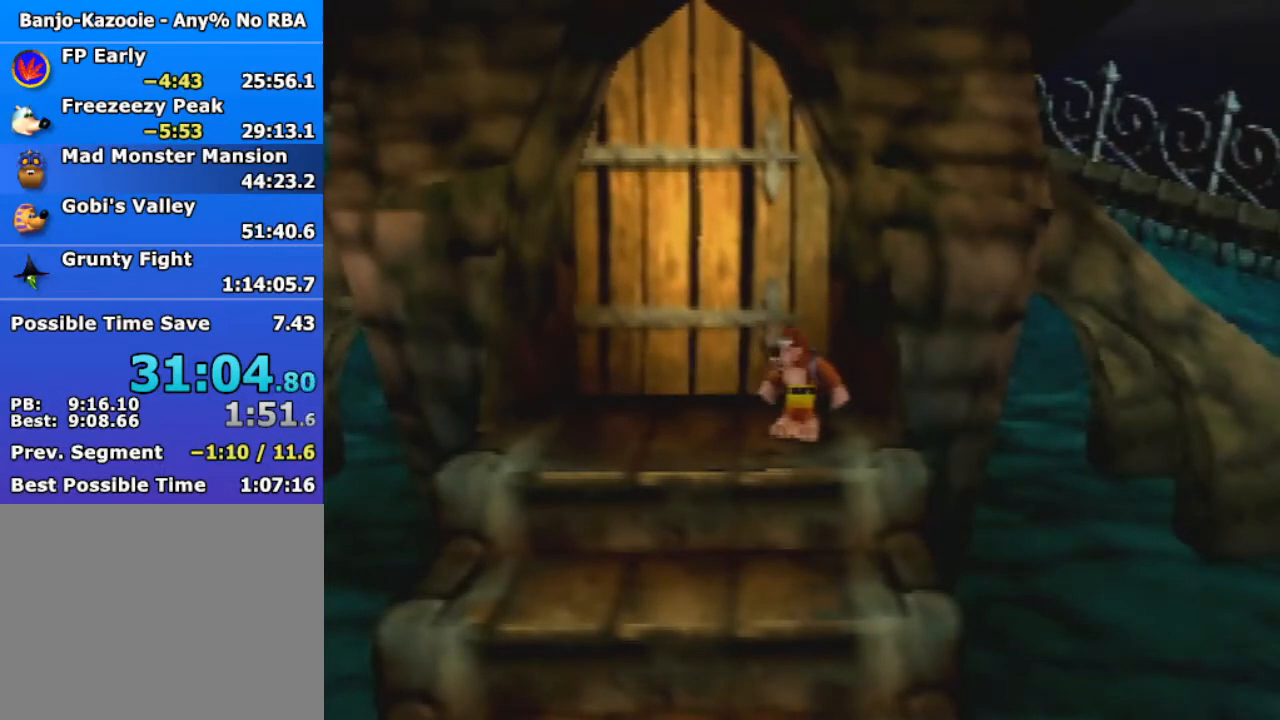
{"buttons": [], "left_stick": "right", "events": [[300, "C_UP", "down"], [400, "C_UP", "up"], [467, "left_stick", "right"]]}
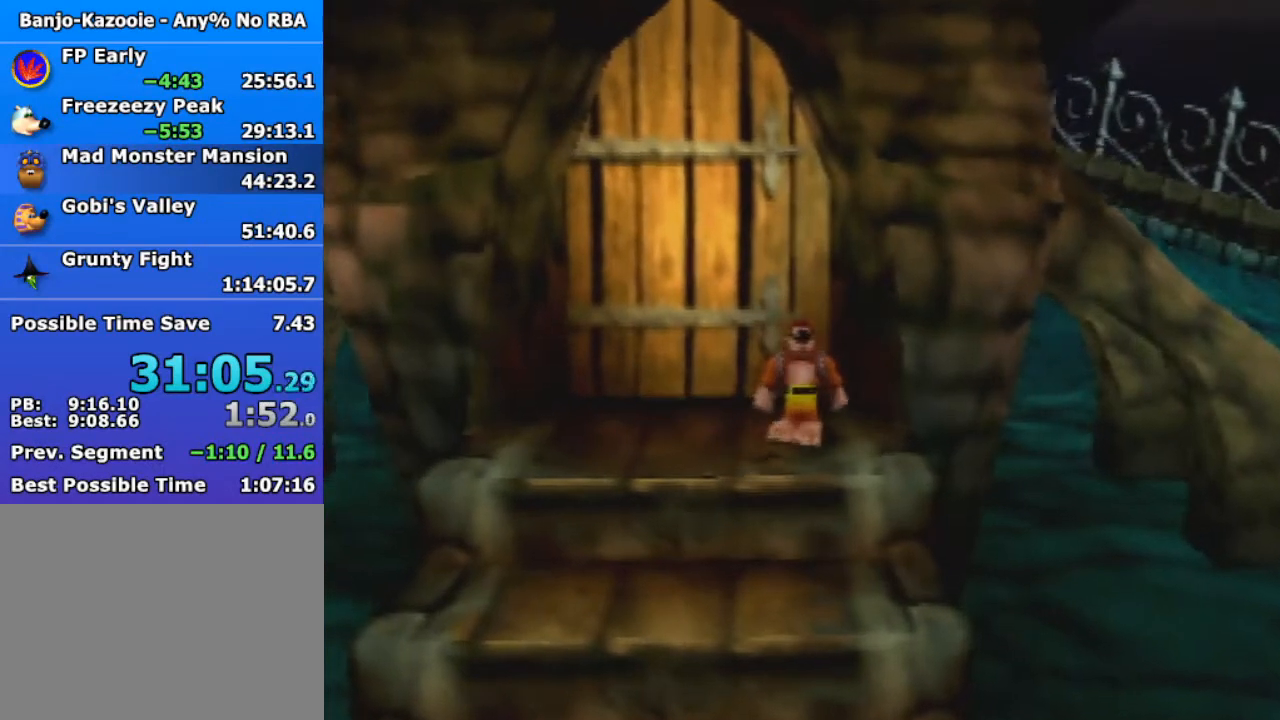
{"buttons": [], "left_stick": "right", "events": []}
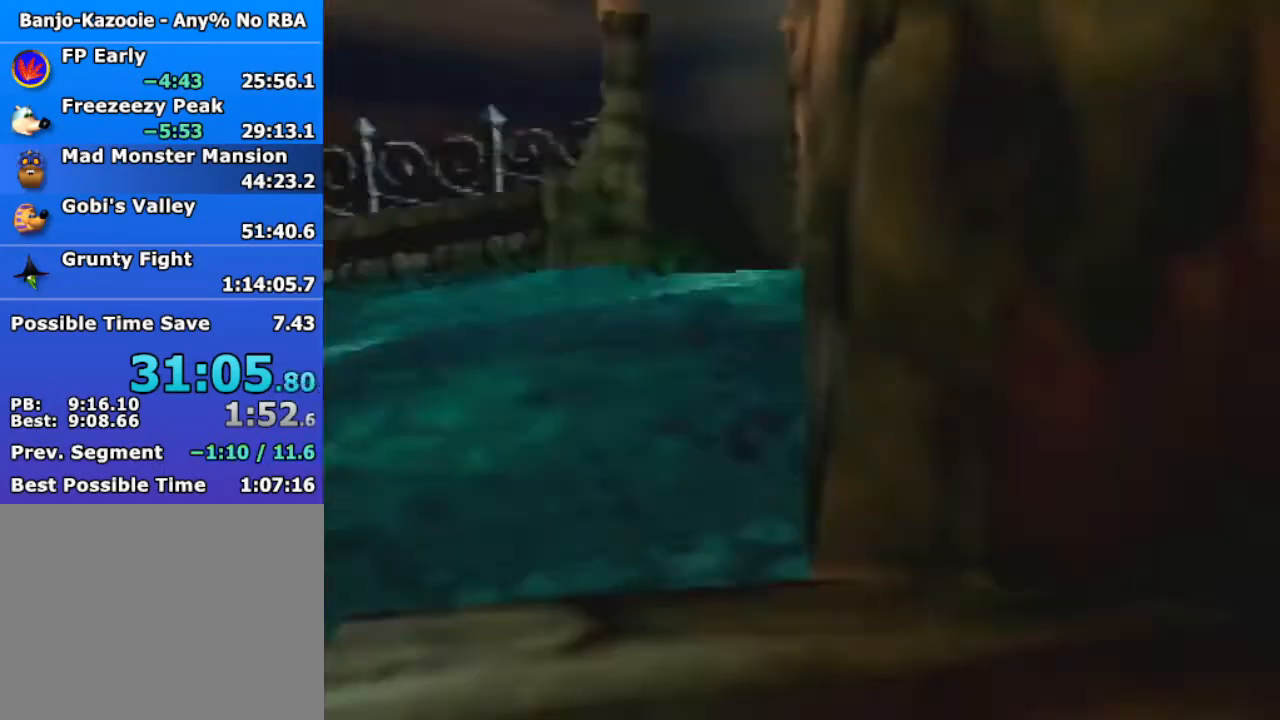
{"buttons": [], "left_stick": "right", "events": []}
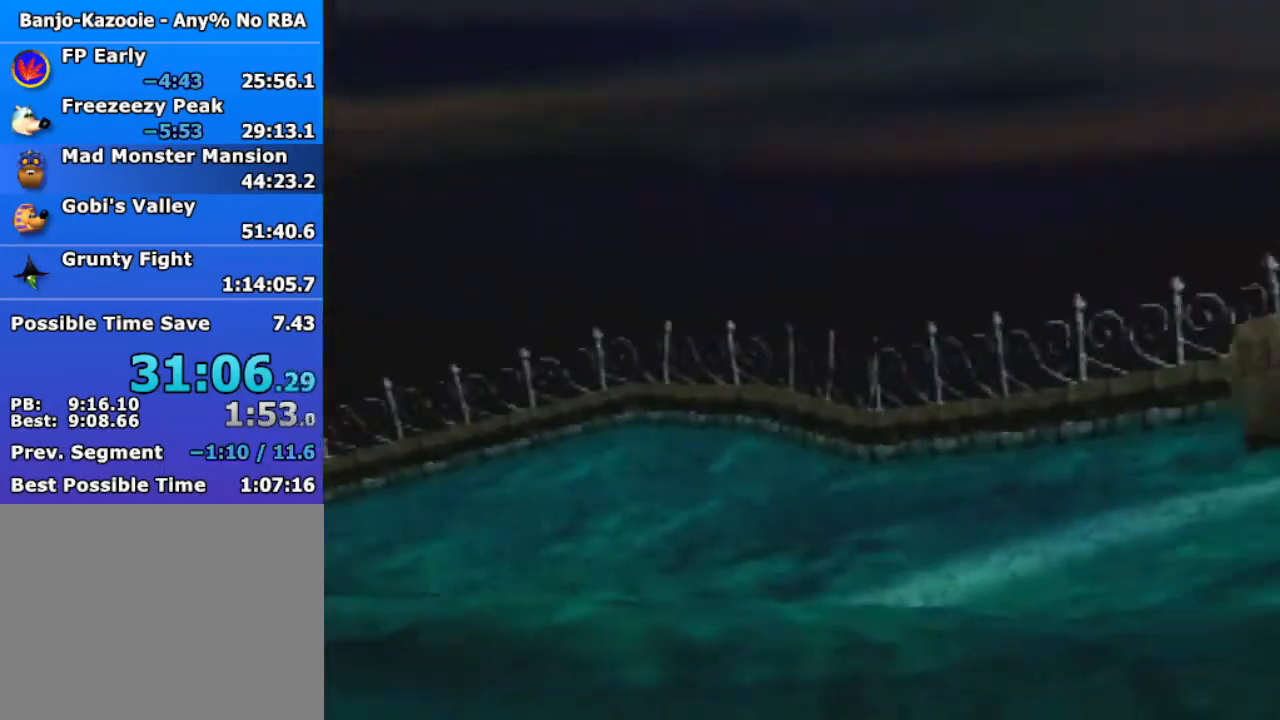
{"buttons": [], "left_stick": "right", "events": [[400, "START", "down"], [467, "START", "up"]]}
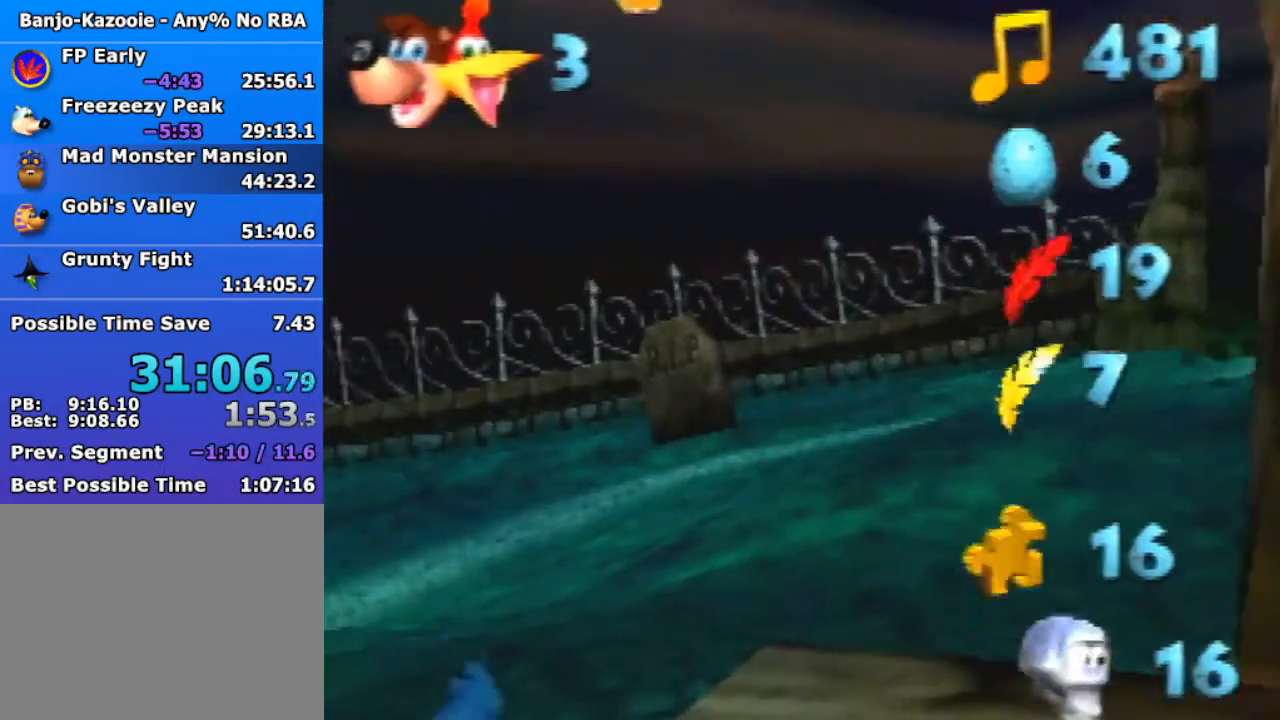
{"buttons": [], "left_stick": "left", "events": [[167, "left_stick", "center"], [367, "START", "down"], [400, "left_stick", "left"], [467, "START", "up"]]}
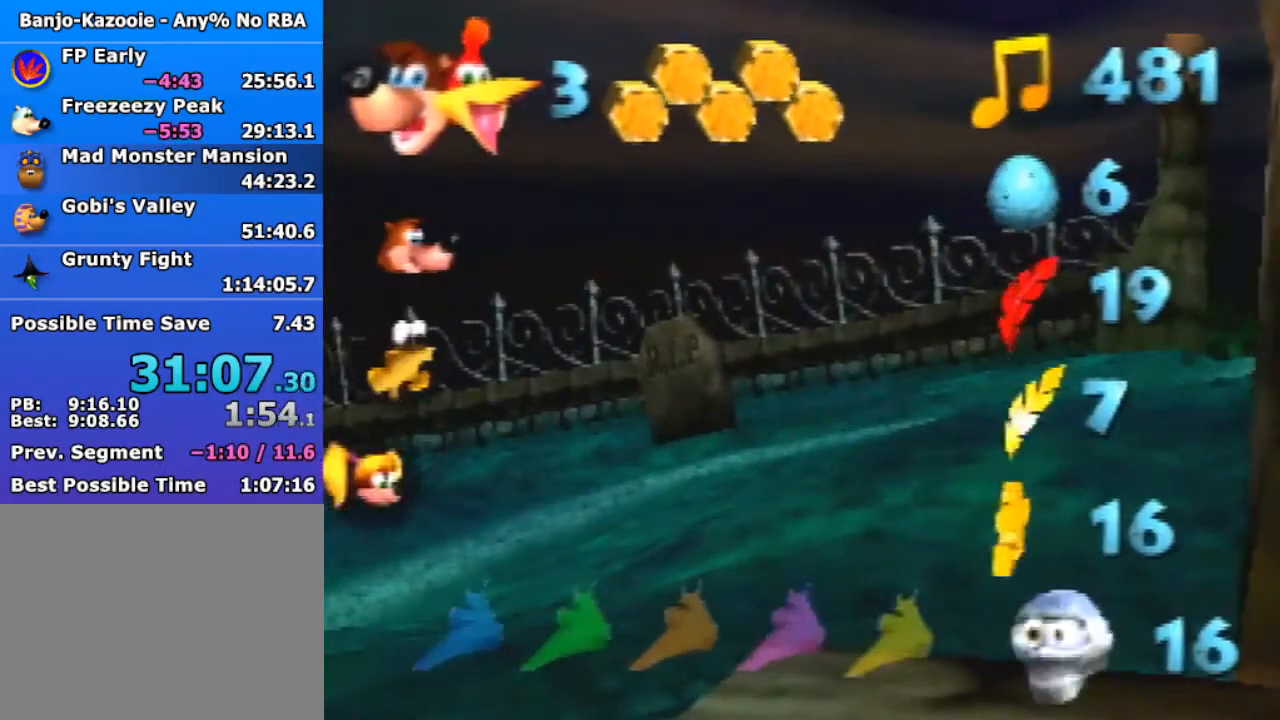
{"buttons": [], "left_stick": "left", "events": []}
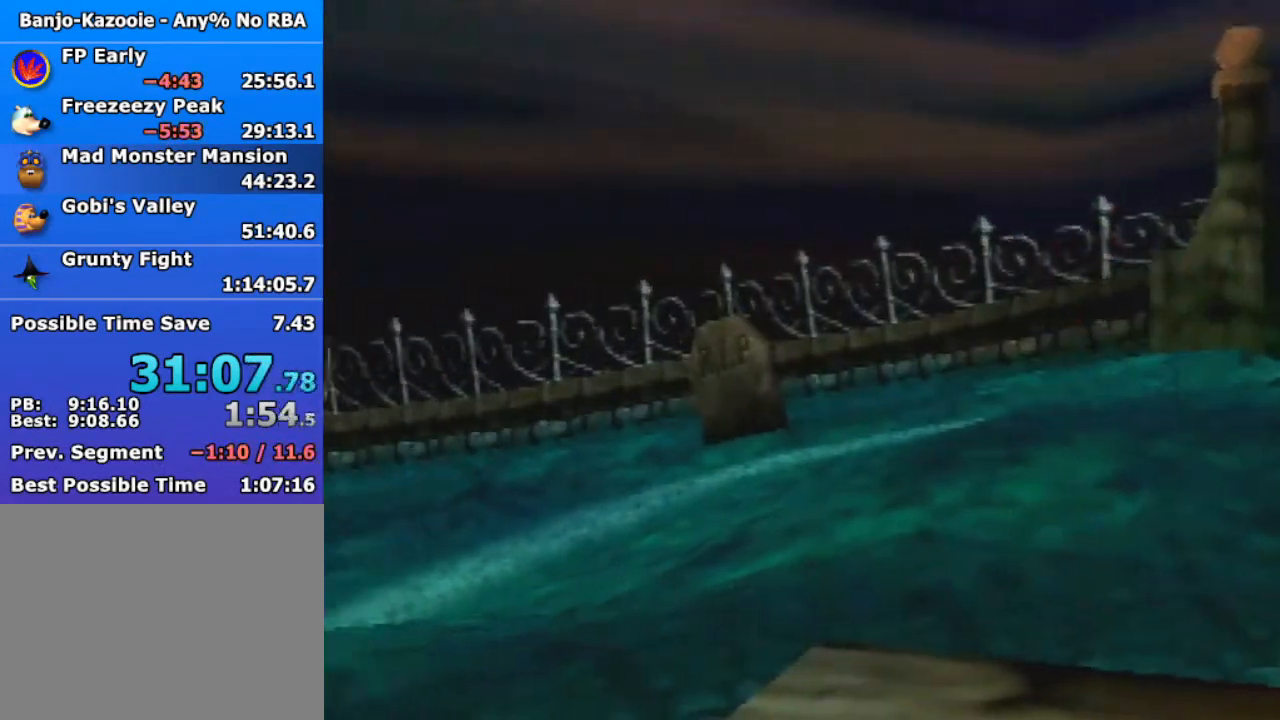
{"buttons": ["START"], "left_stick": "left", "events": [[500, "START", "down"]]}
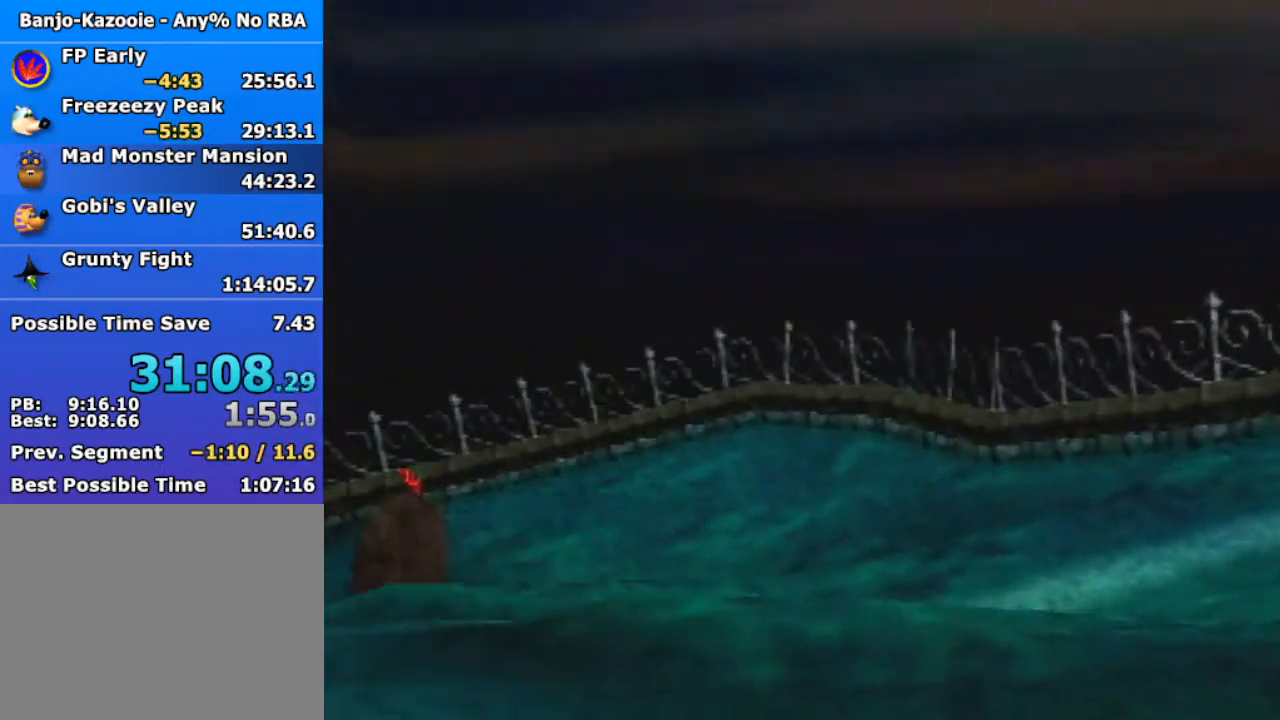
{"buttons": [], "left_stick": "center", "events": [[100, "START", "up"], [333, "left_stick", "center"]]}
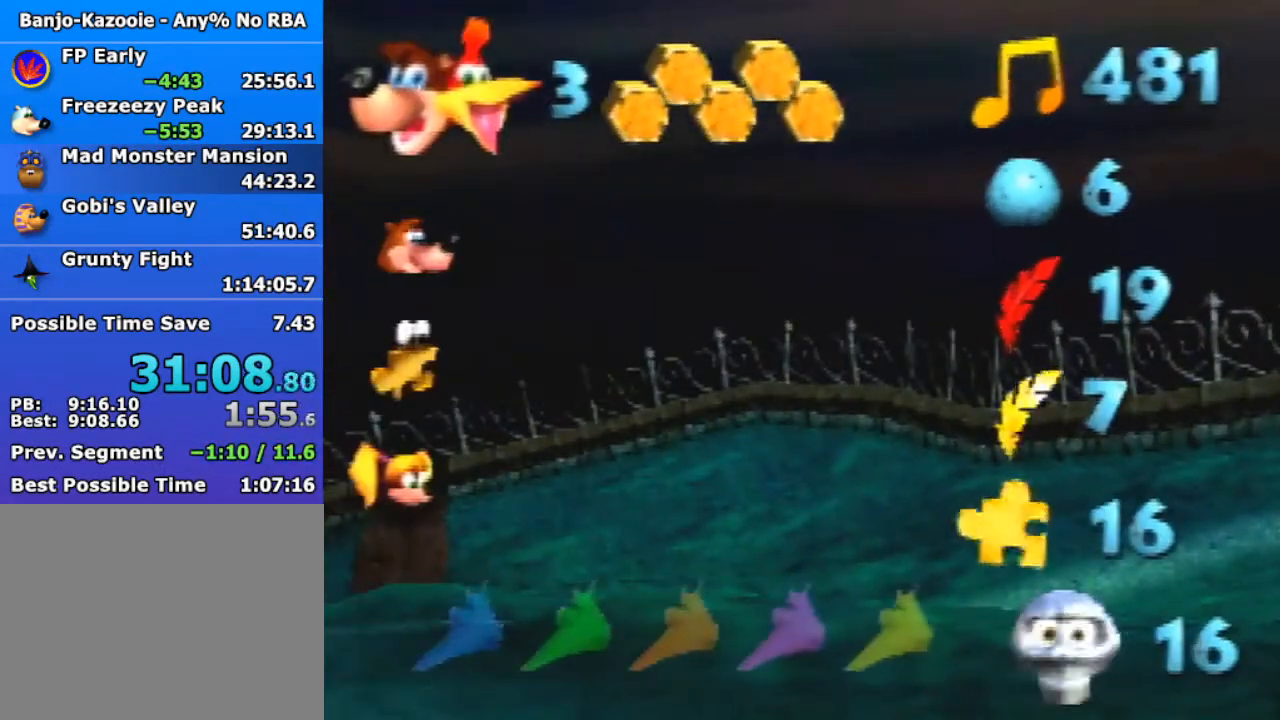
{"buttons": [], "left_stick": "right", "events": [[67, "left_stick", "right"], [100, "START", "down"], [200, "START", "up"]]}
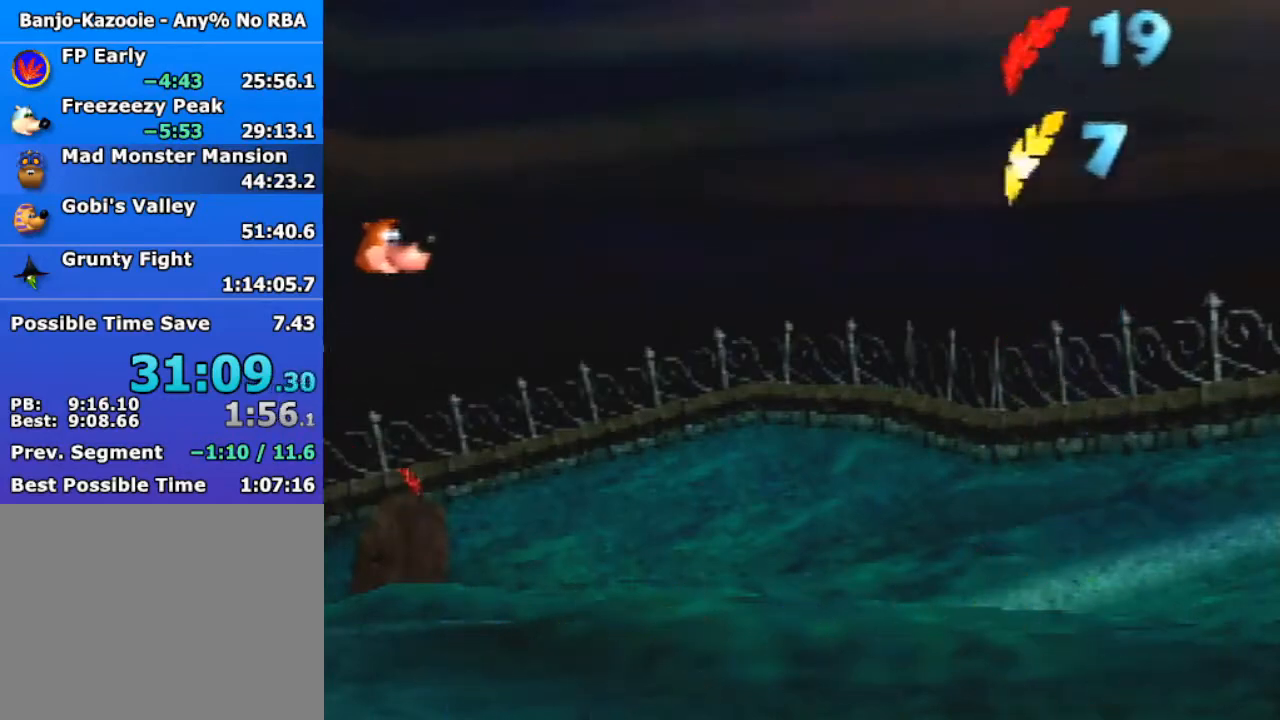
{"buttons": [], "left_stick": "right", "events": []}
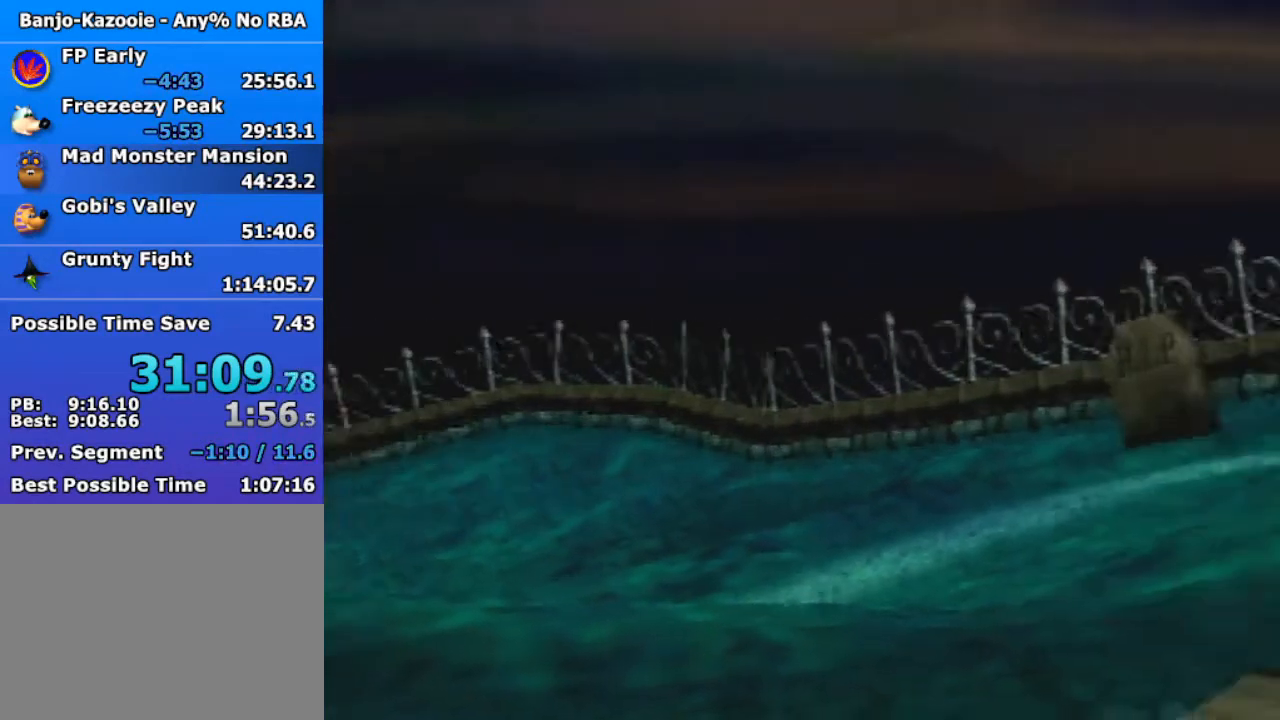
{"buttons": [], "left_stick": "right", "events": [[300, "START", "down"], [433, "START", "up"]]}
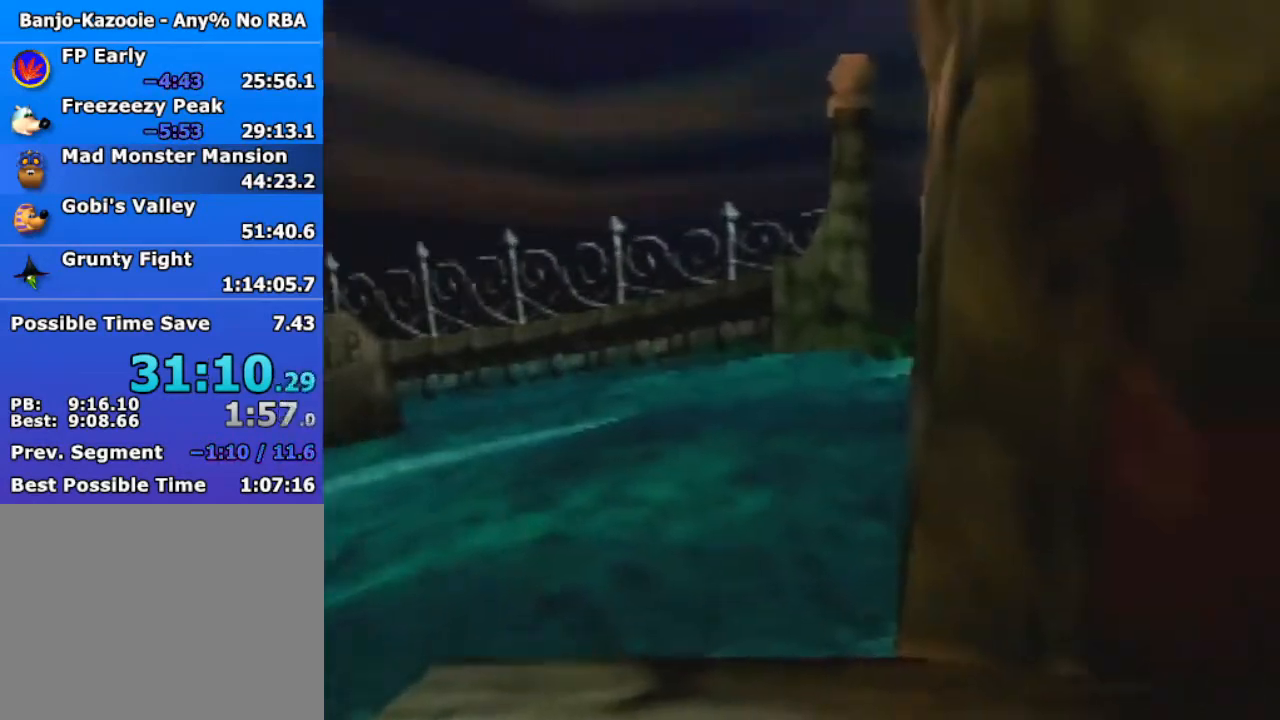
{"buttons": [], "left_stick": "right", "events": [[200, "START", "down"], [300, "START", "up"]]}
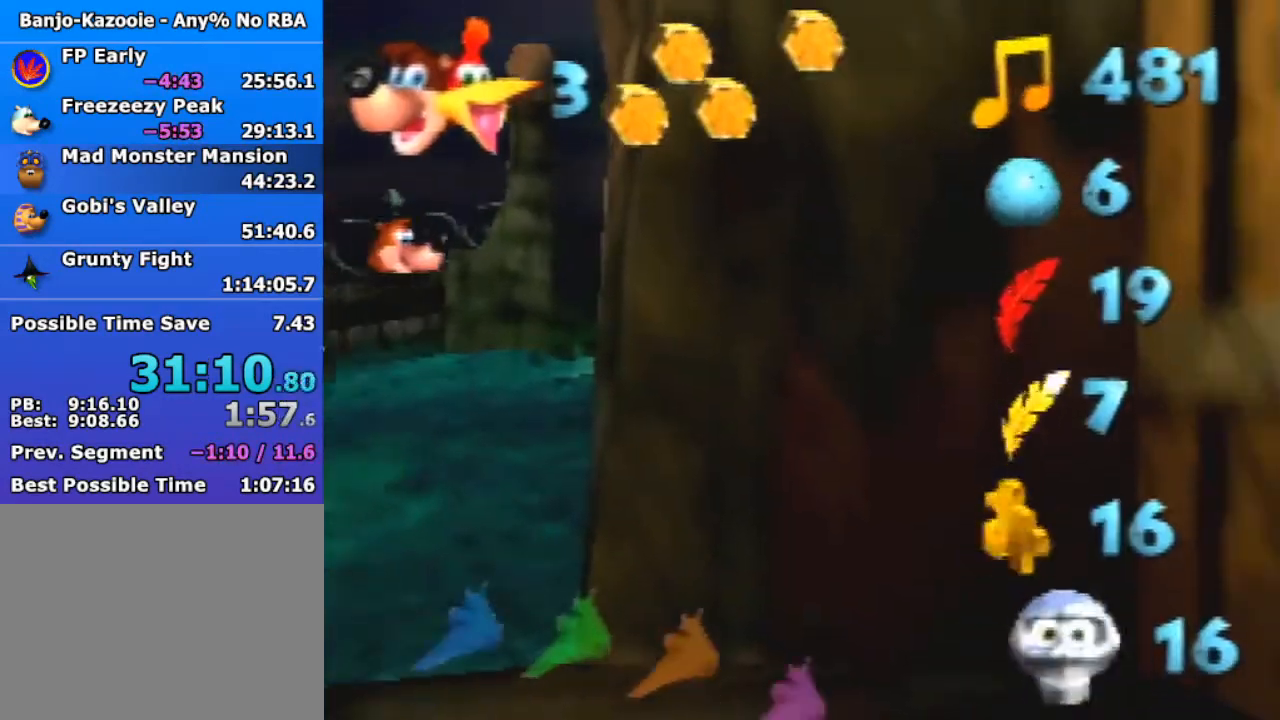
{"buttons": [], "left_stick": "left", "events": [[33, "left_stick", "center"], [200, "left_stick", "left"], [267, "START", "down"], [333, "START", "up"]]}
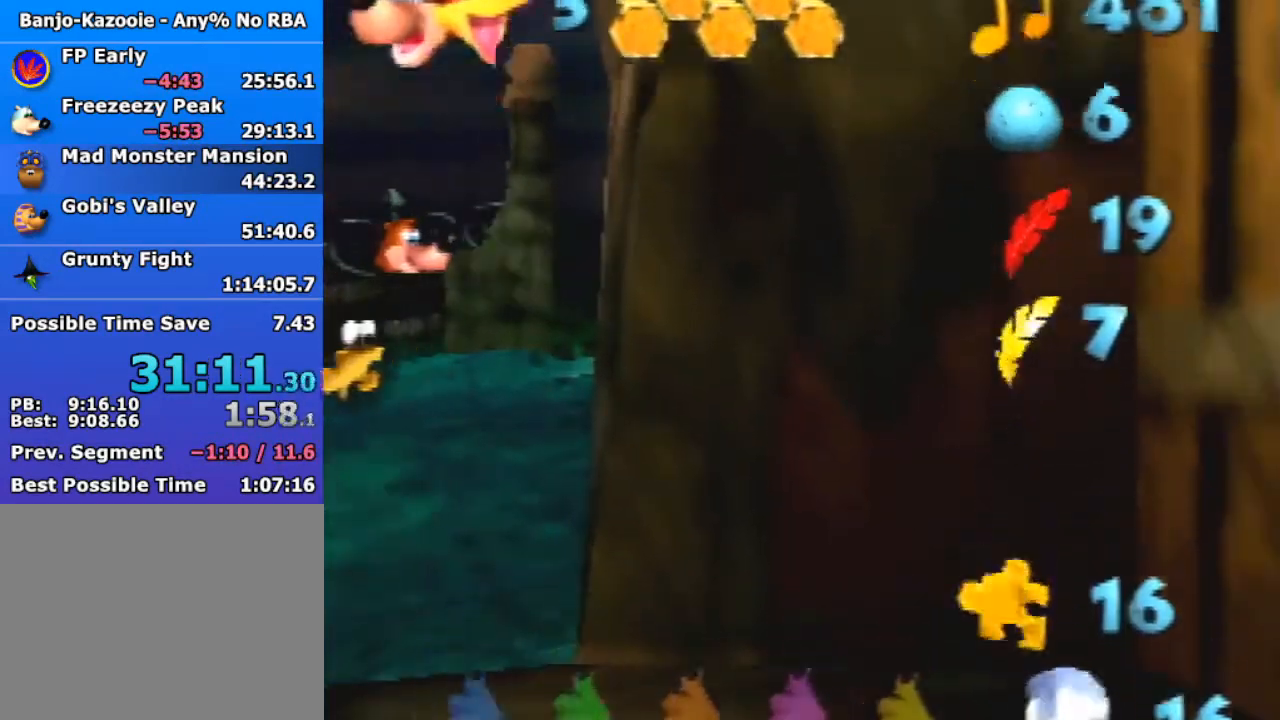
{"buttons": [], "left_stick": "left", "events": []}
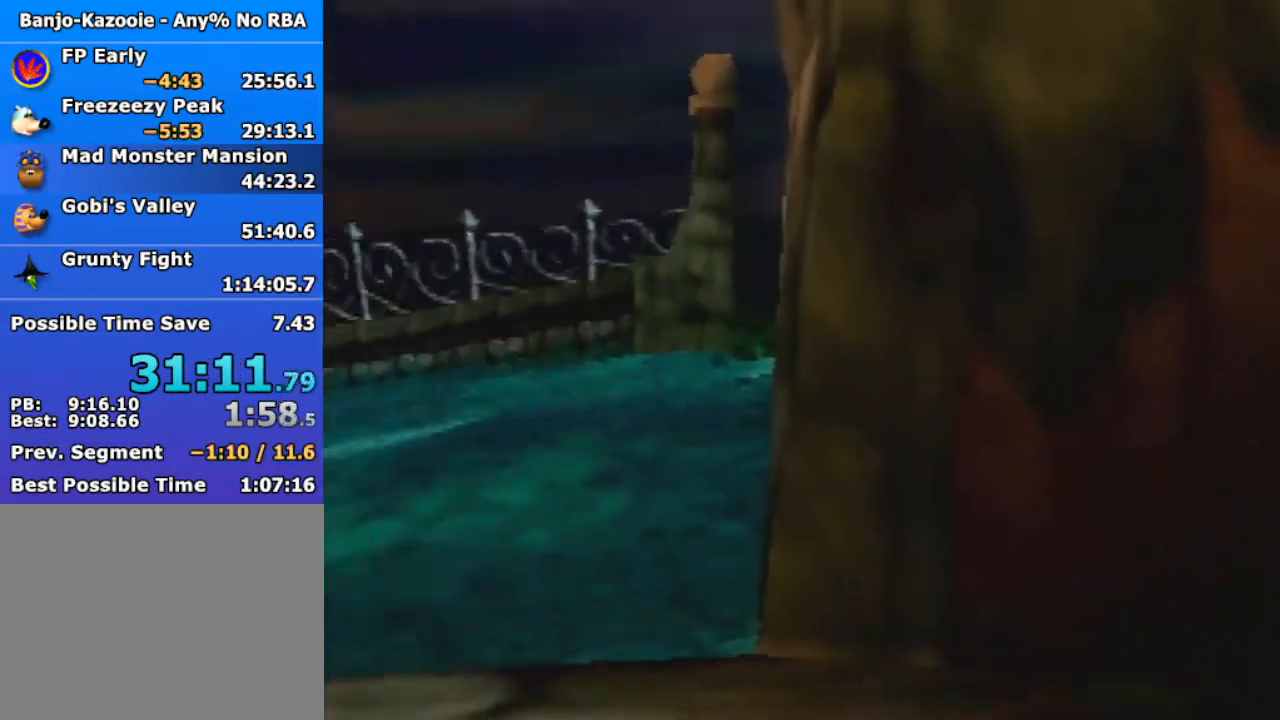
{"buttons": [], "left_stick": "left", "events": []}
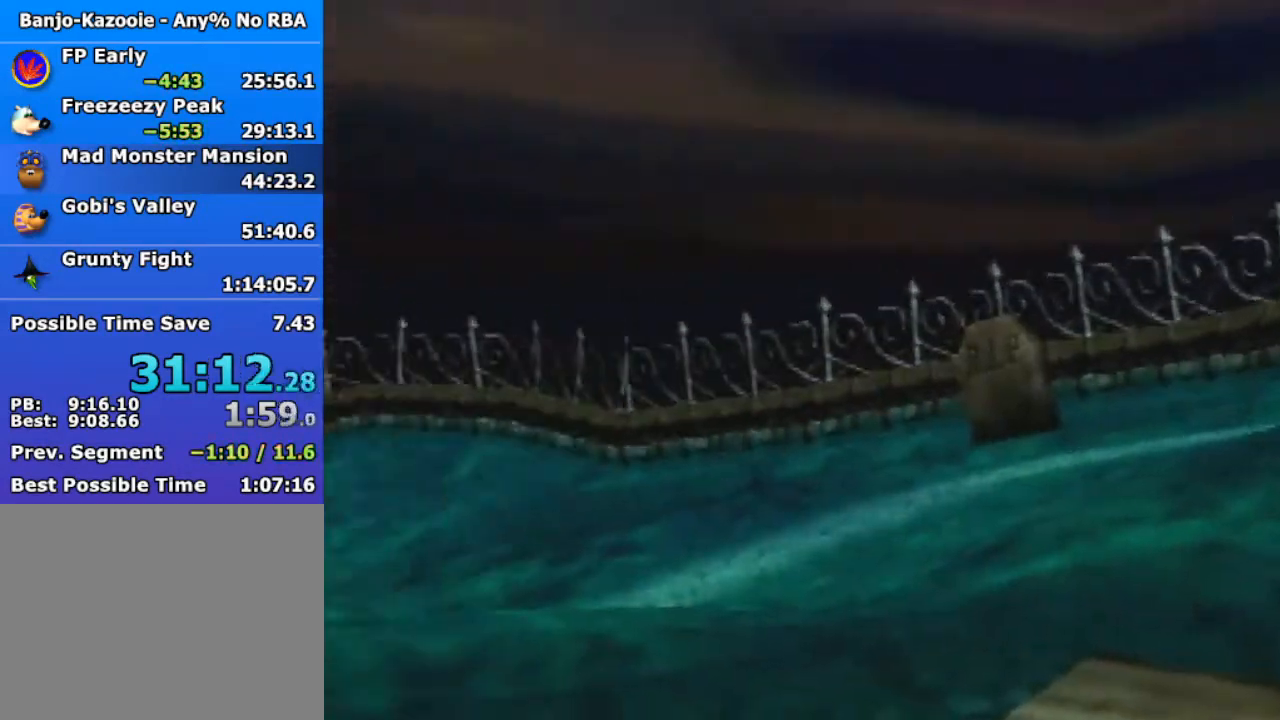
{"buttons": [], "left_stick": "left", "events": [[267, "START", "down"], [400, "START", "up"]]}
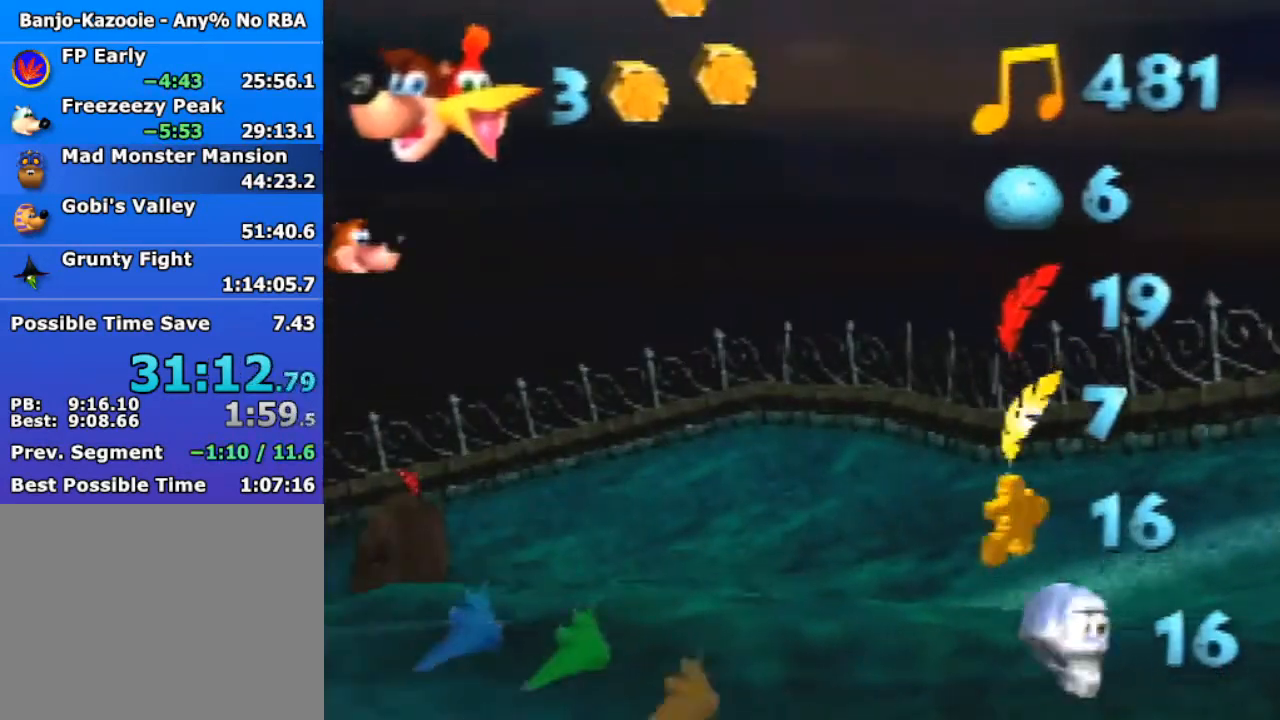
{"buttons": [], "left_stick": "right", "events": [[100, "left_stick", "center"], [367, "left_stick", "right"], [400, "START", "down"], [500, "START", "up"]]}
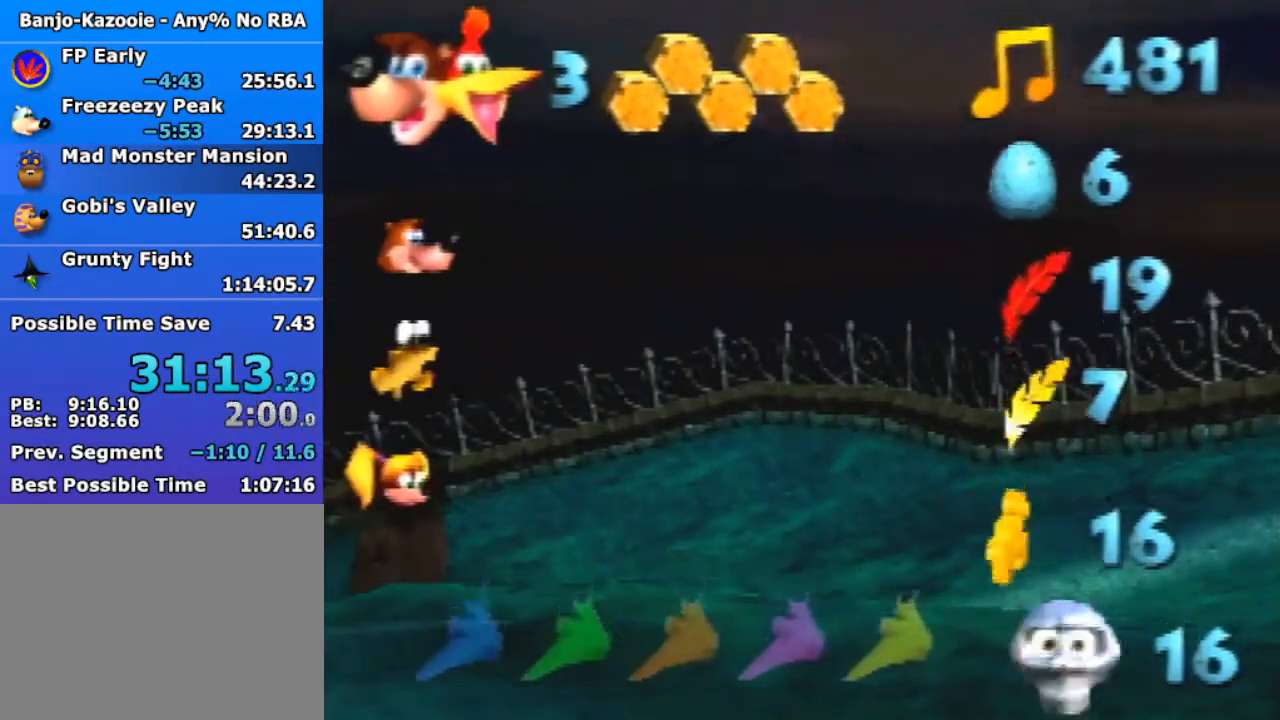
{"buttons": [], "left_stick": "right", "events": []}
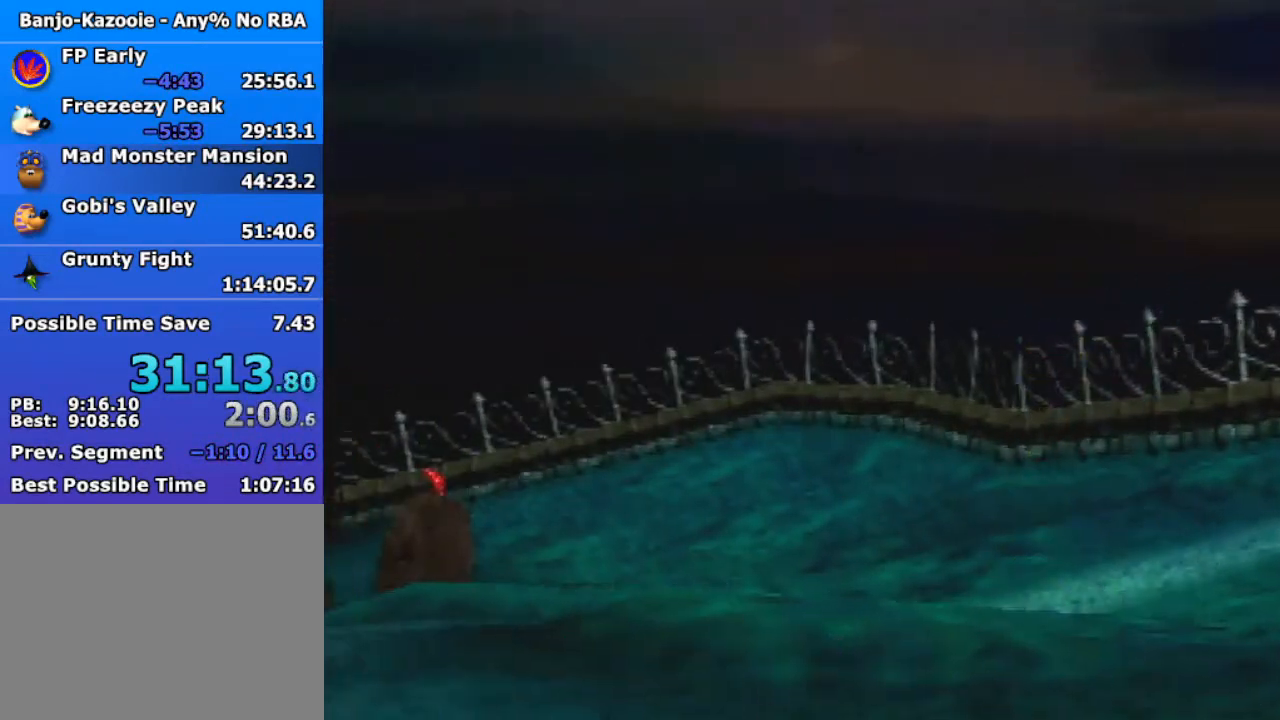
{"buttons": [], "left_stick": "right", "events": []}